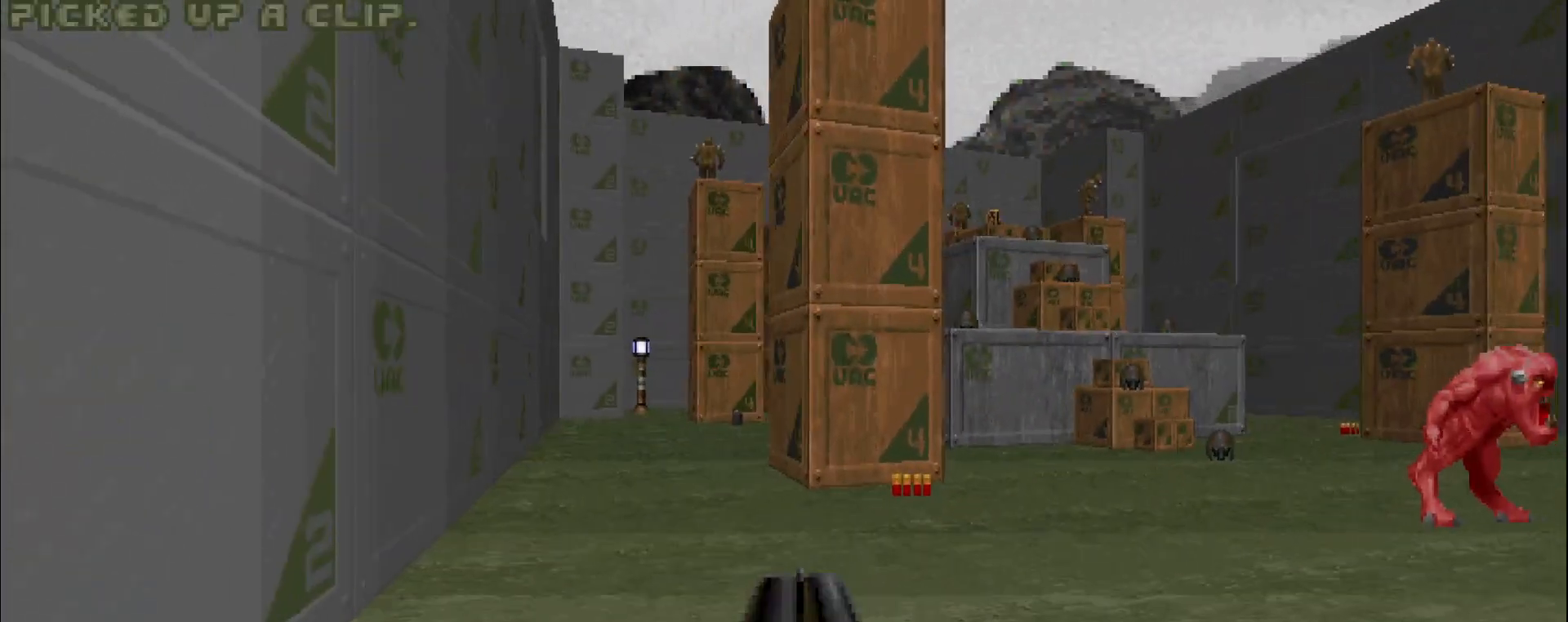
Gameplay with keyboard and mouse; each line is a JSON object with the keys and mouse buttons held at the frame after it. "events" lists presses ("down") and releases ("up") of "a", "c", "d", "e", "s", "space", "w", "z", "mouse_left" and "mouse_right" between this image and that frame as [ms after this image, input, new state], when the widget could be followed in between. "mouse_left", "mouse_right" = the "left", "right" buttons of the "mouse" list. No other keys are recorded. Mouse movement is not recorded. Not read: other_keys.
{"keys": [], "mouse": [], "events": [[117, "s", "up"]]}
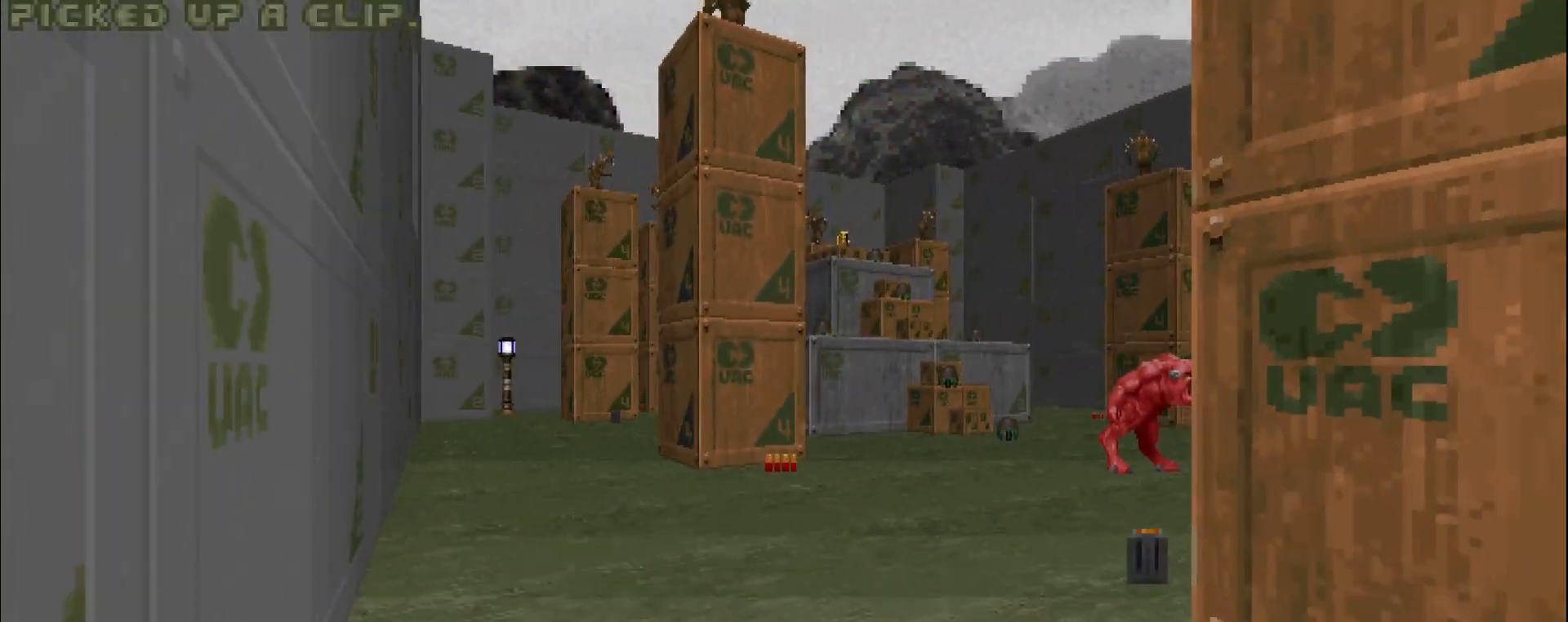
{"keys": ["w"], "mouse": [], "events": [[217, "w", "down"]]}
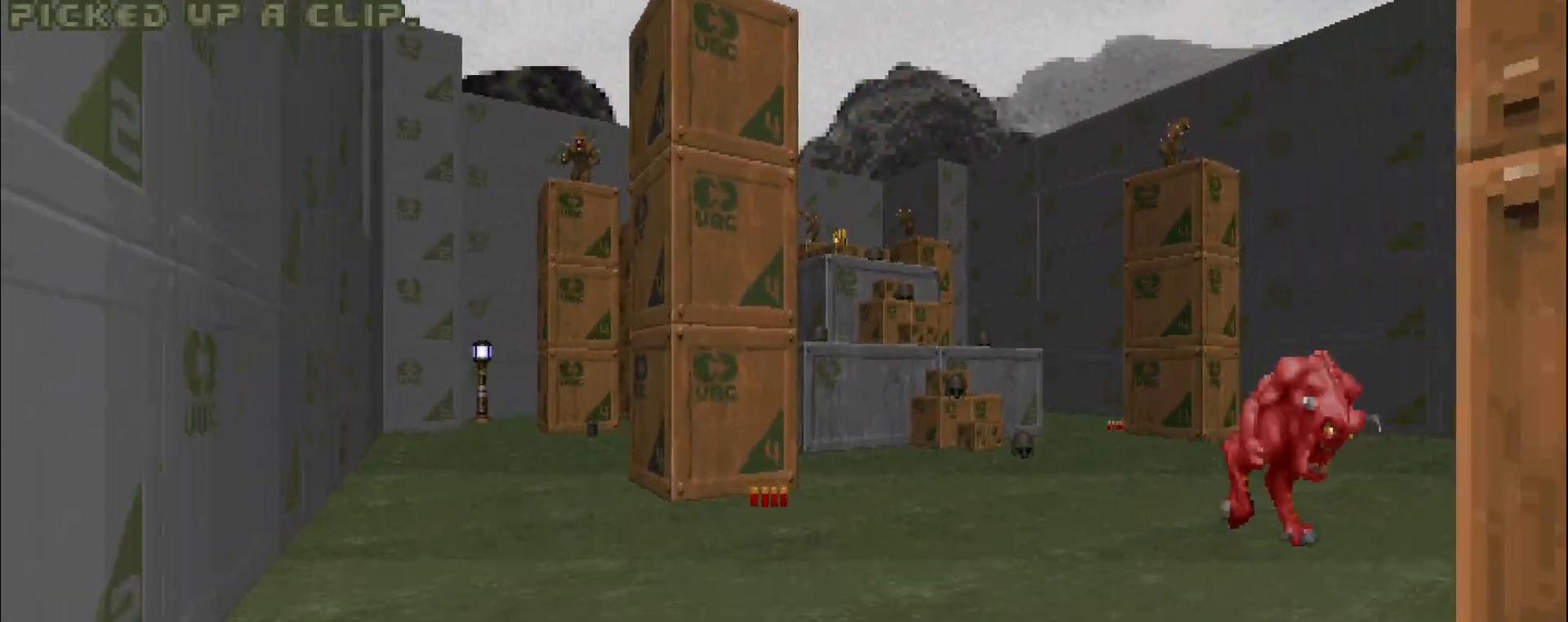
{"keys": ["d", "w"], "mouse": [], "events": [[117, "d", "down"]]}
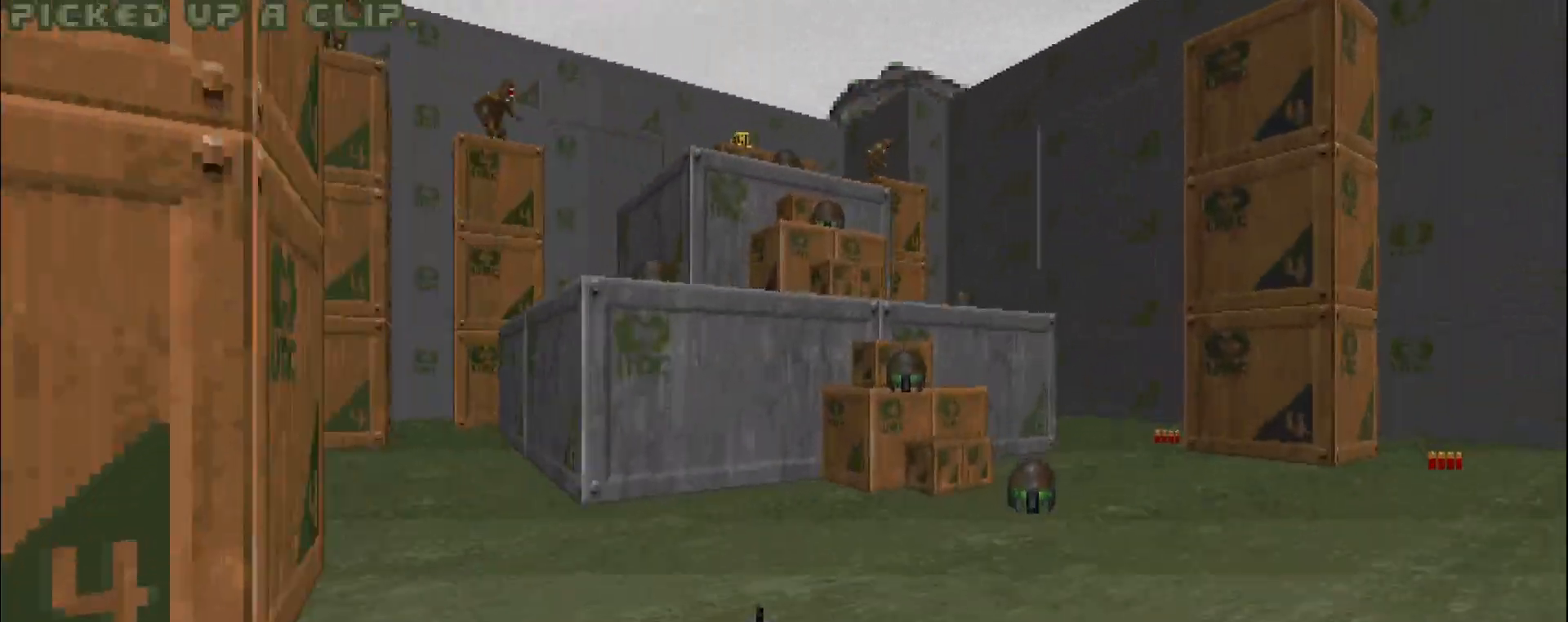
{"keys": ["a", "w"], "mouse": [], "events": [[117, "d", "up"], [267, "a", "down"]]}
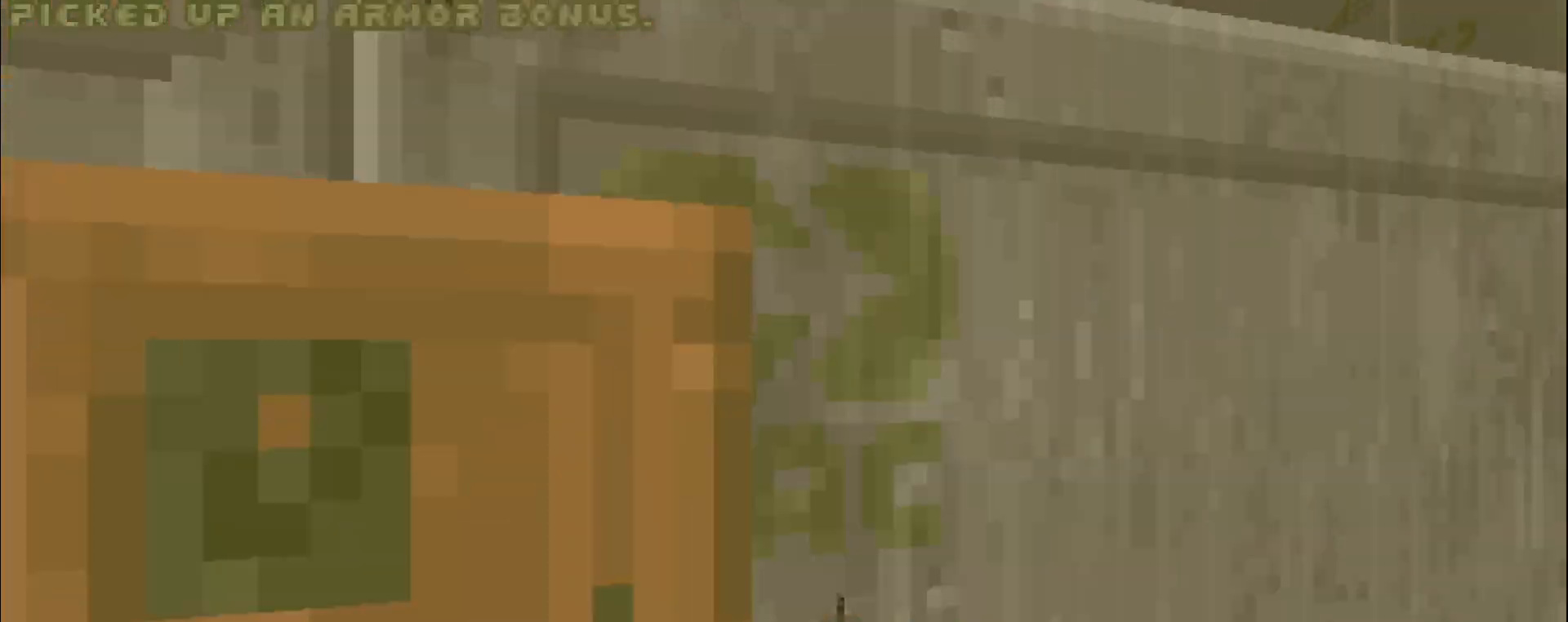
{"keys": ["a"], "mouse": [], "events": [[100, "a", "up"], [283, "a", "down"], [500, "w", "up"]]}
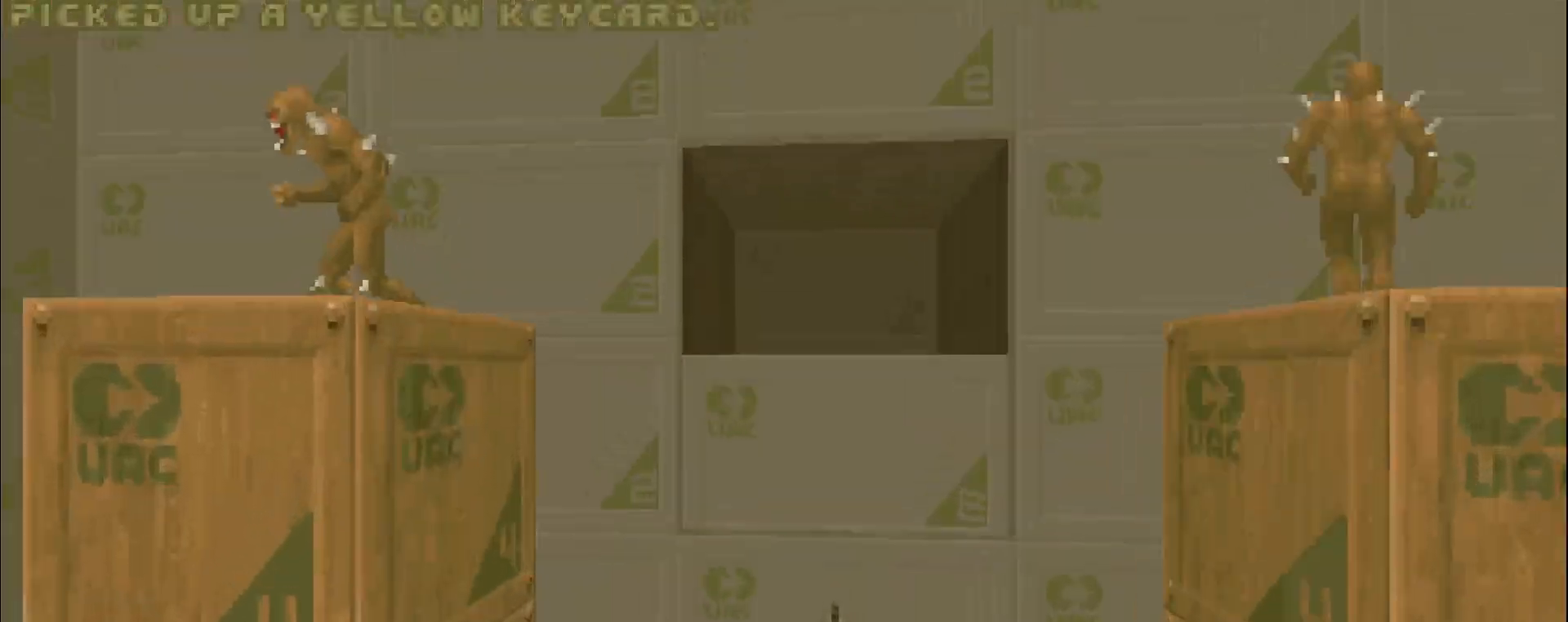
{"keys": [], "mouse": [], "events": [[100, "a", "up"], [150, "d", "down"], [317, "d", "up"]]}
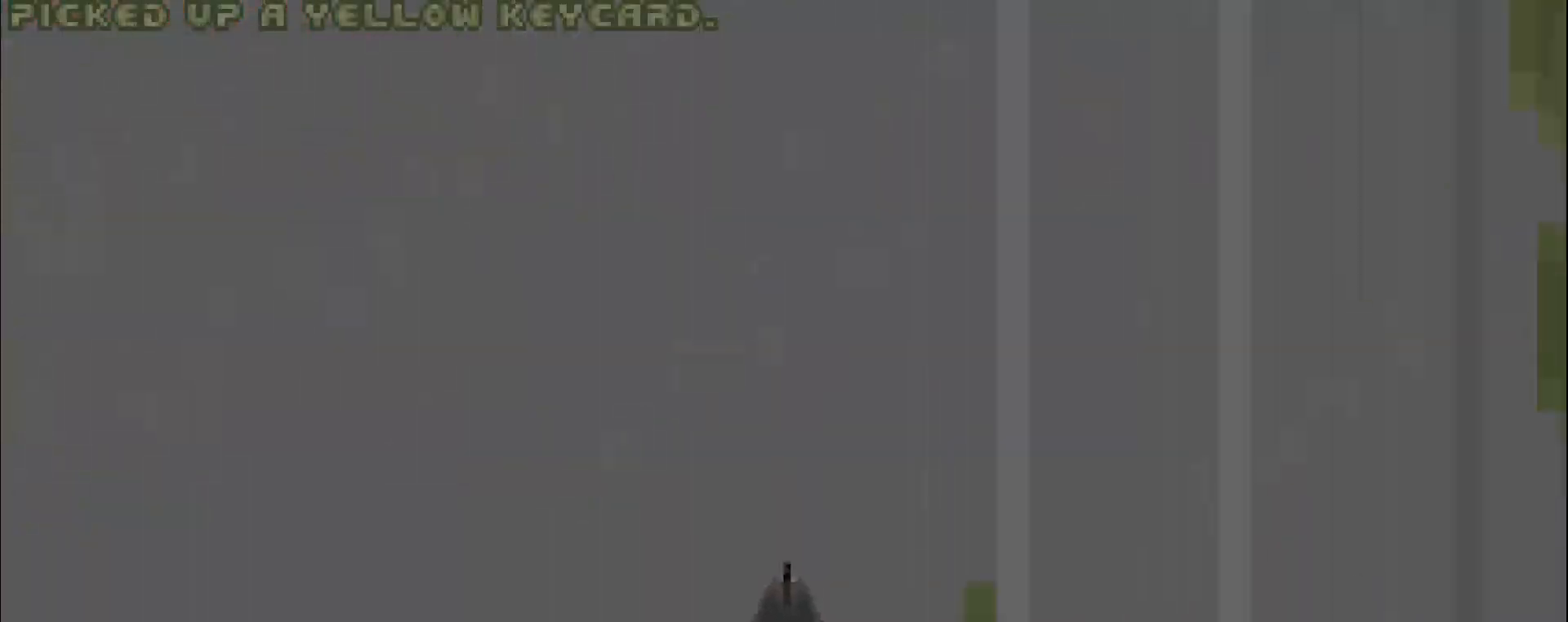
{"keys": ["w"], "mouse": [], "events": [[133, "w", "down"]]}
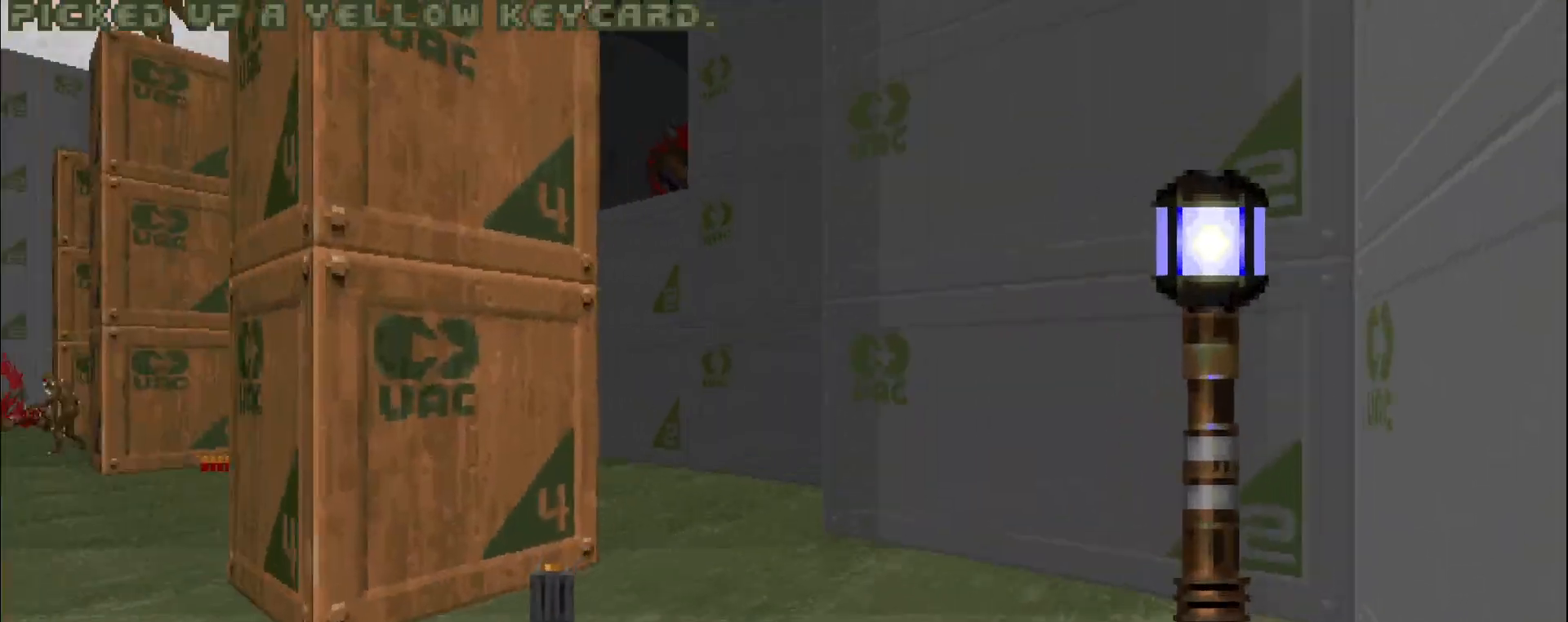
{"keys": ["w"], "mouse": [], "events": []}
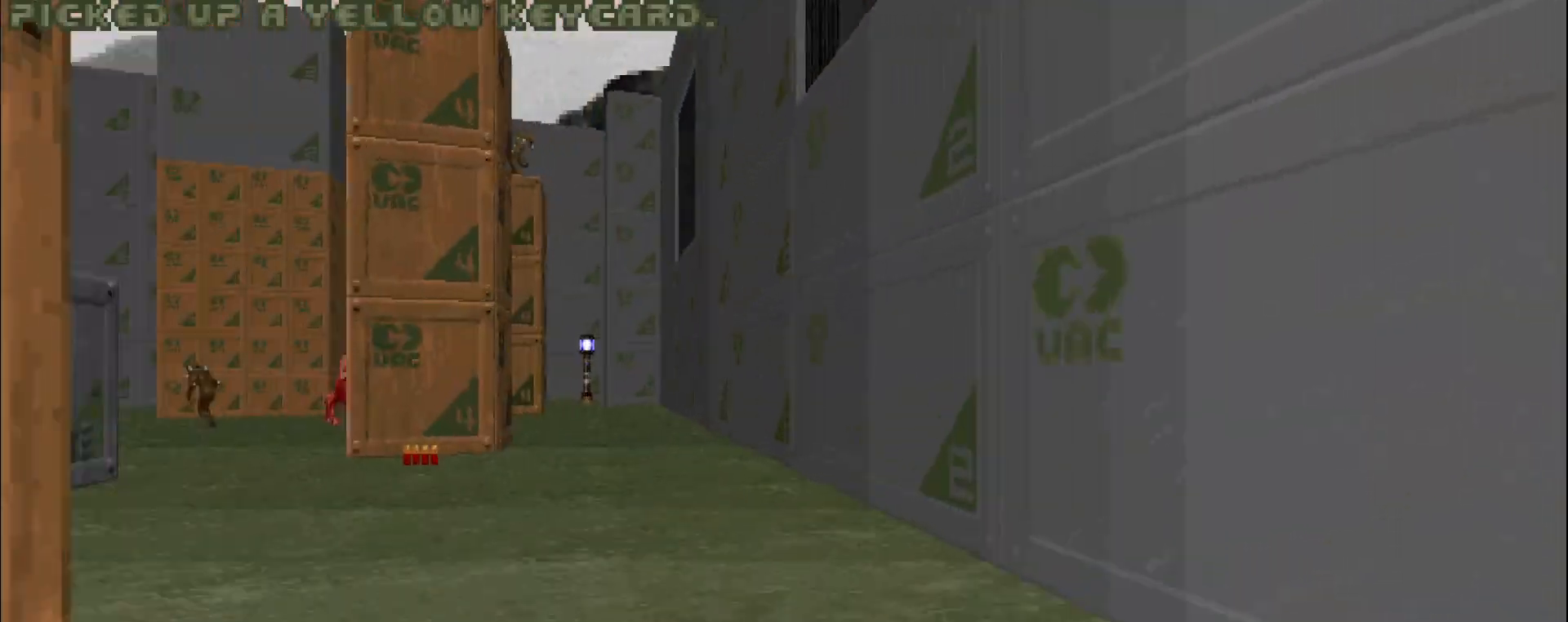
{"keys": ["w"], "mouse": [], "events": []}
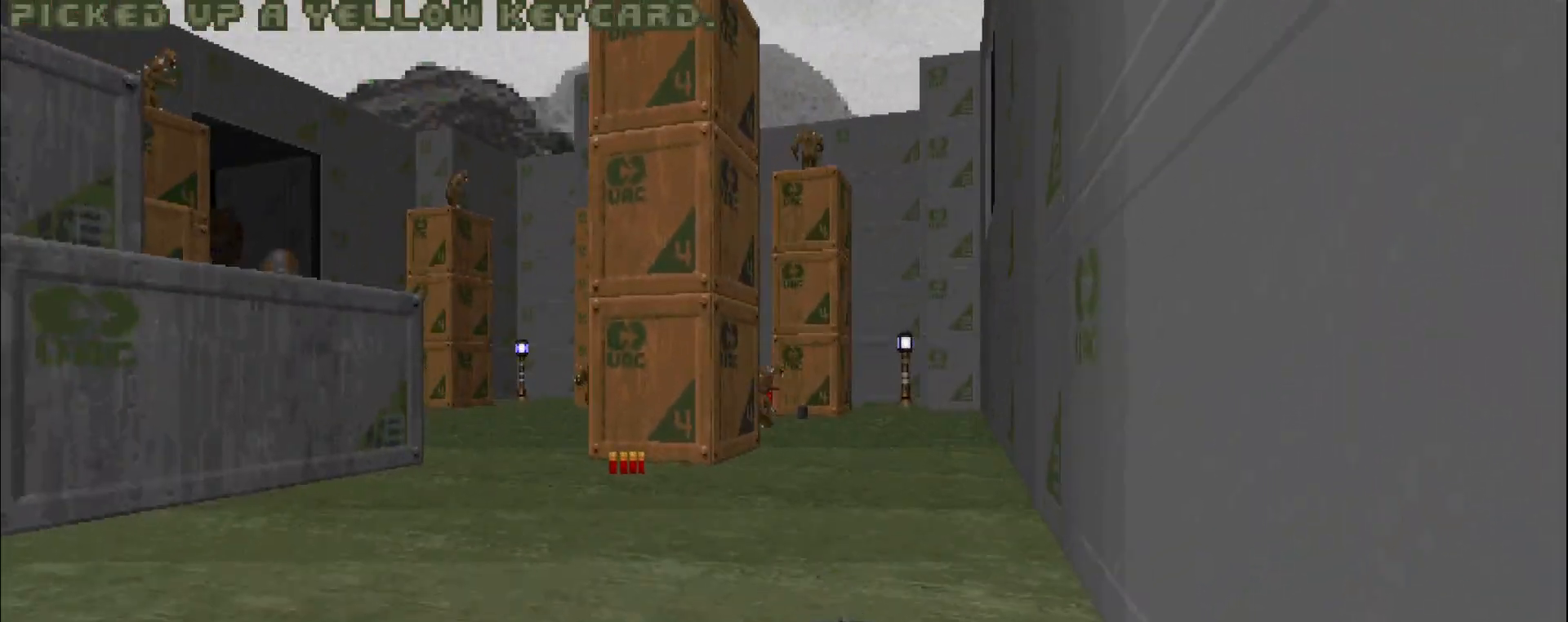
{"keys": ["w"], "mouse": [], "events": [[167, "a", "down"], [433, "a", "up"]]}
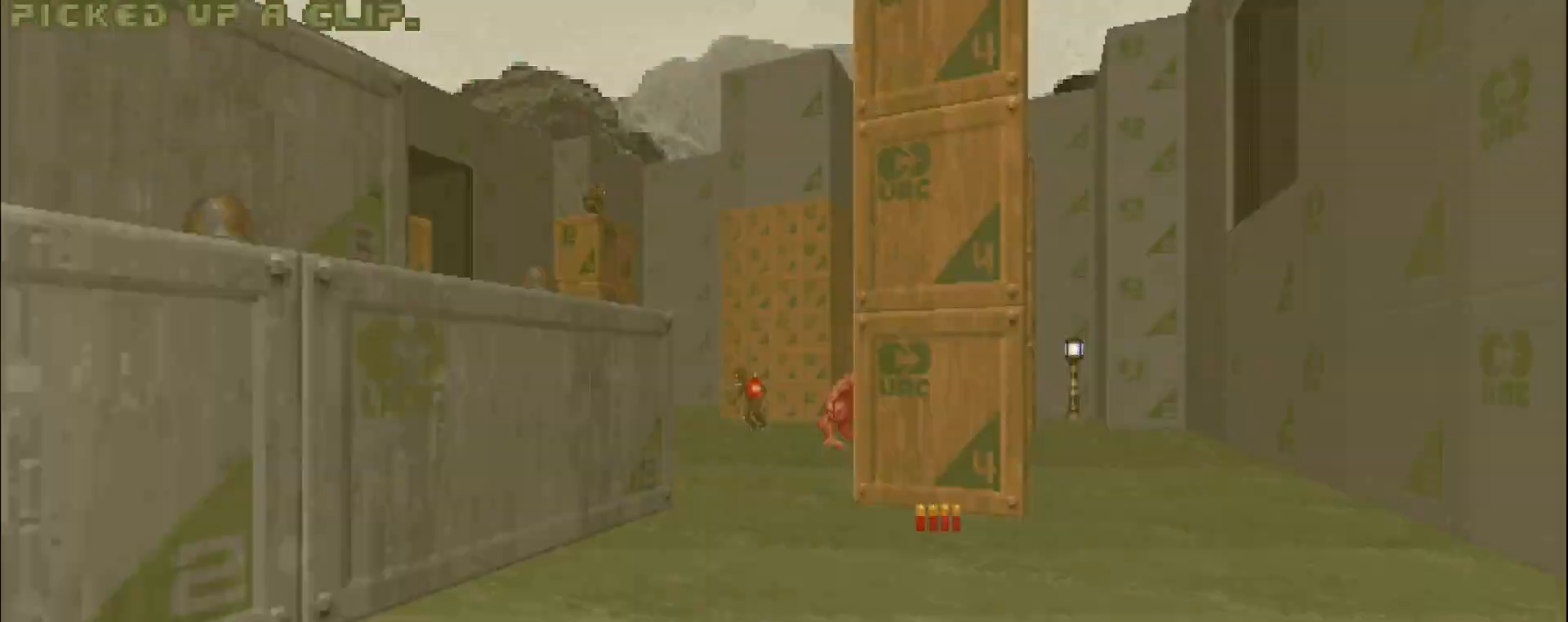
{"keys": [], "mouse": [], "events": [[117, "d", "down"], [267, "d", "up"], [400, "w", "up"]]}
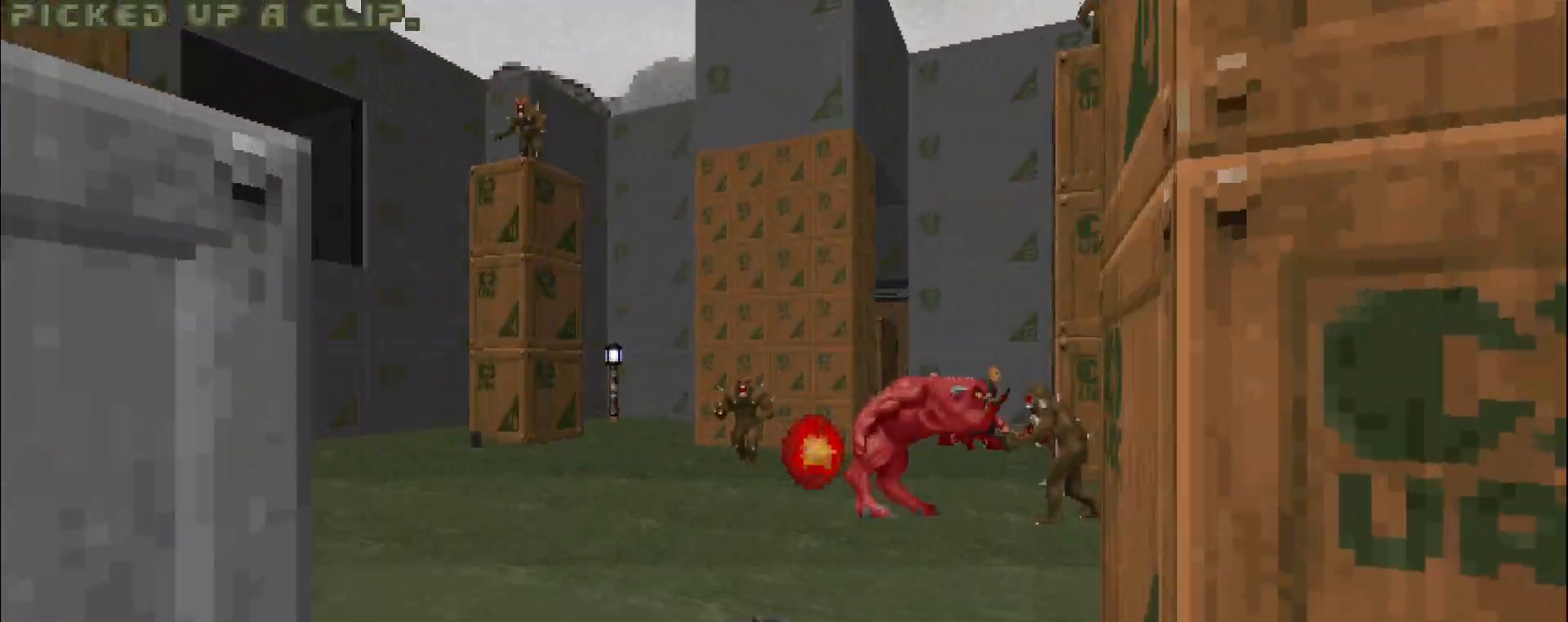
{"keys": [], "mouse": ["left"], "events": [[133, "a", "down"], [183, "mouse_left", "down"], [500, "a", "up"]]}
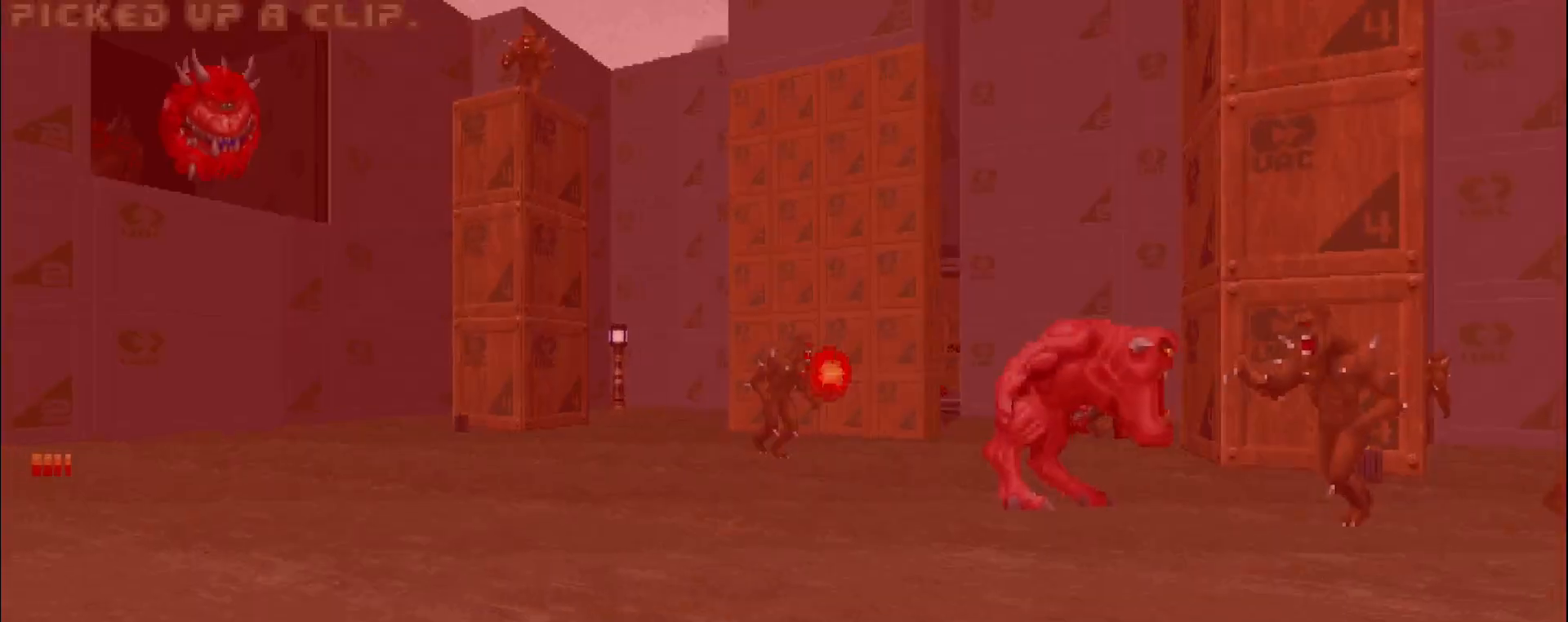
{"keys": [], "mouse": [], "events": [[50, "mouse_left", "up"]]}
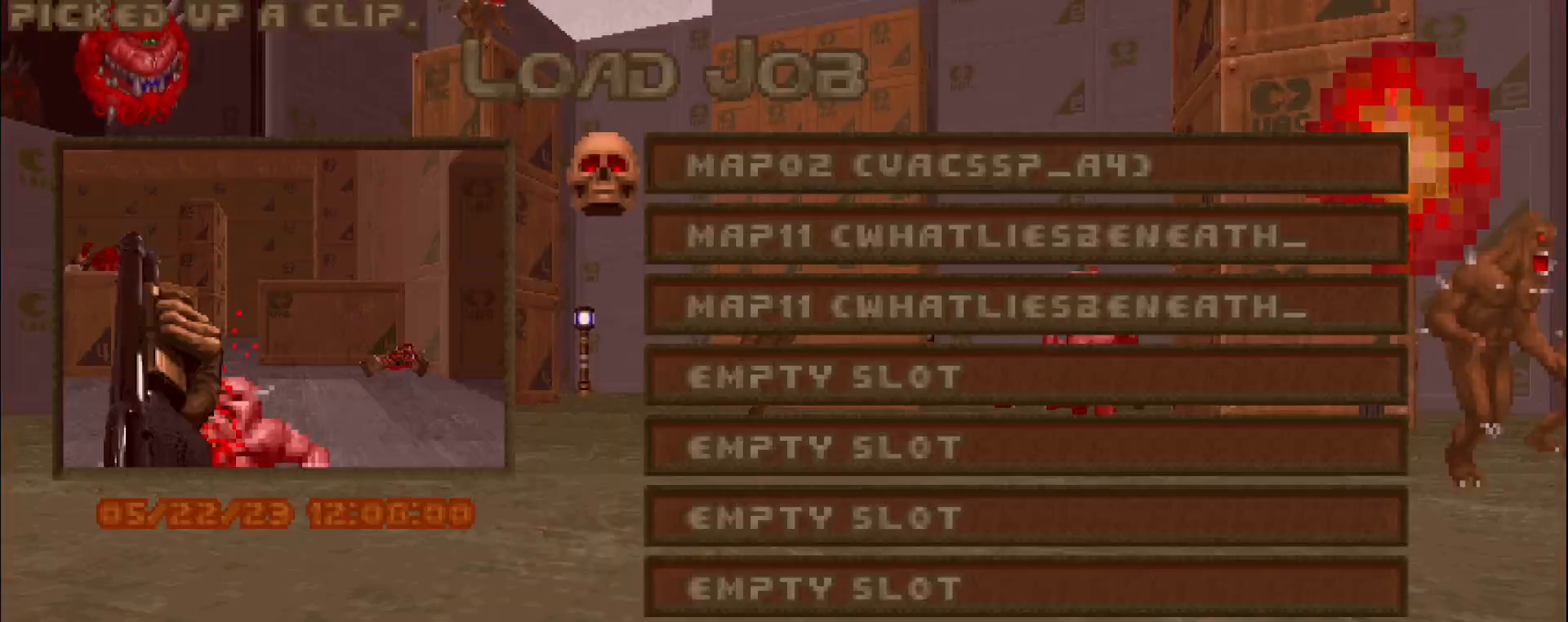
{"keys": [], "mouse": [], "events": []}
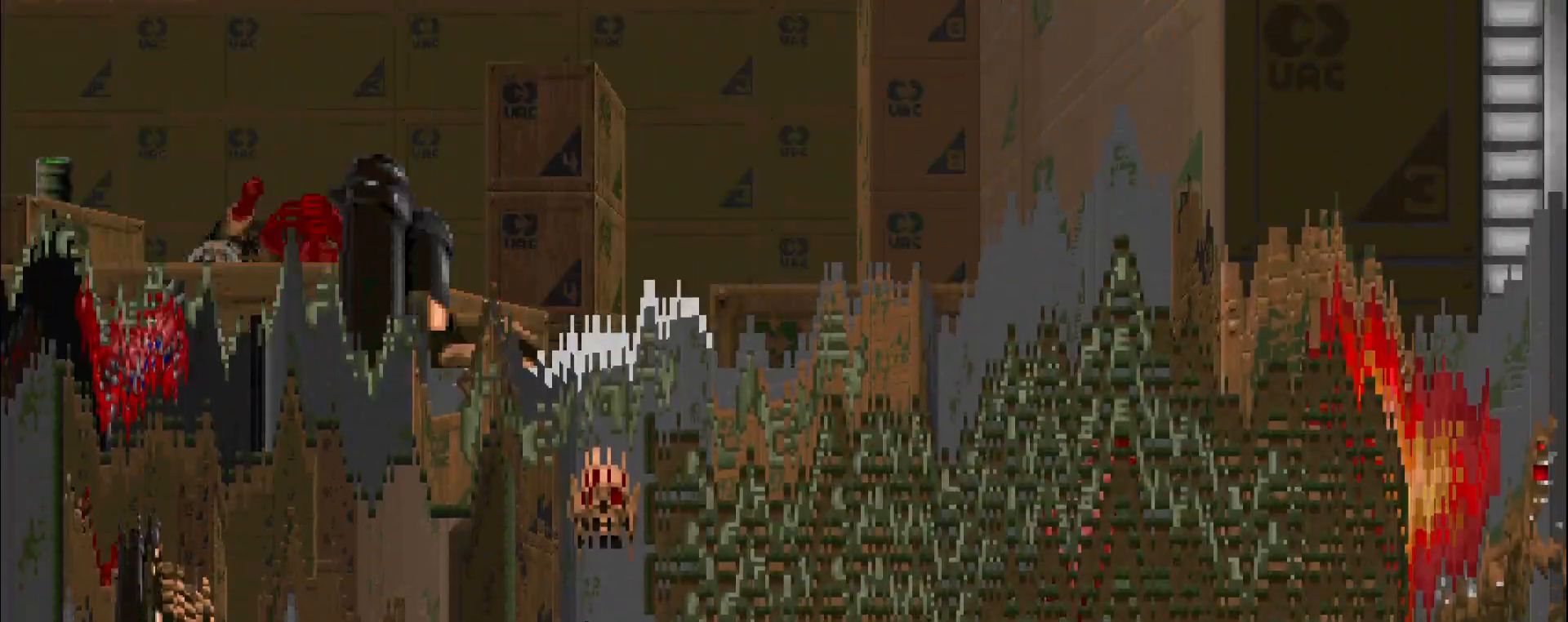
{"keys": [], "mouse": []}
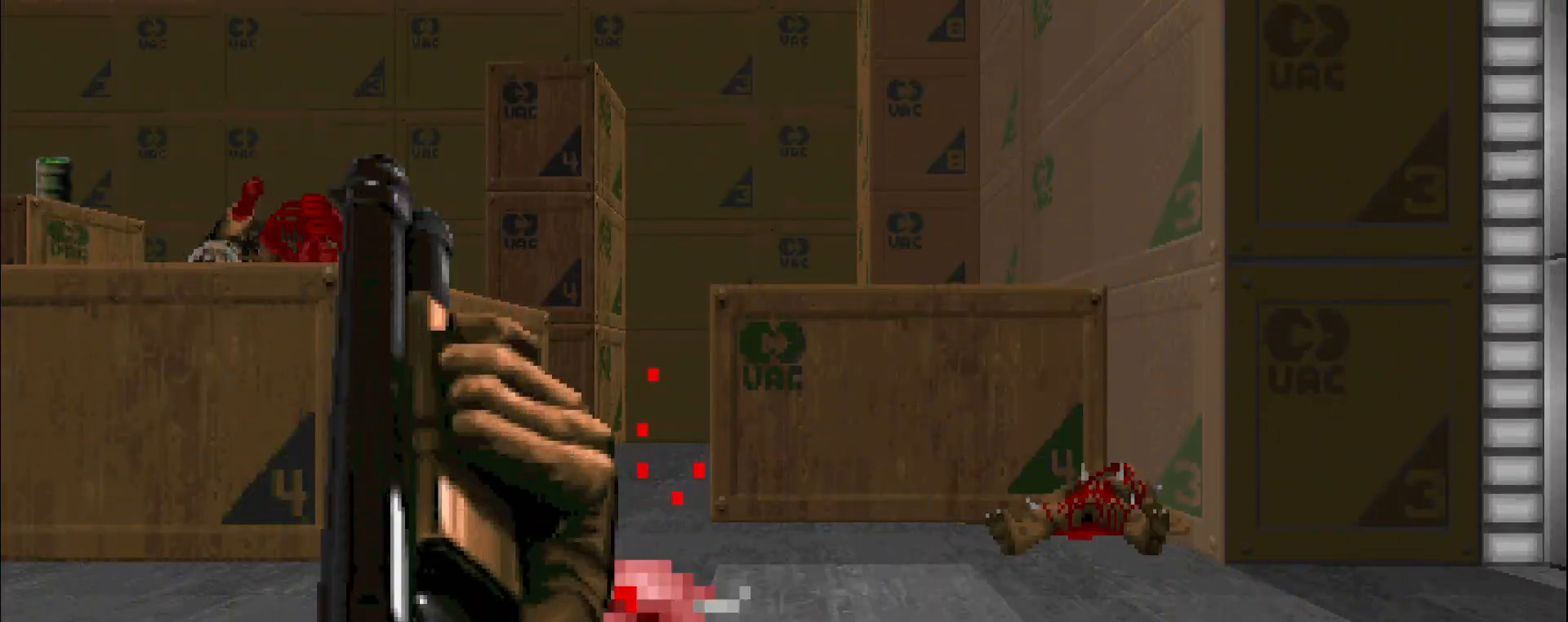
{"keys": [], "mouse": [], "events": []}
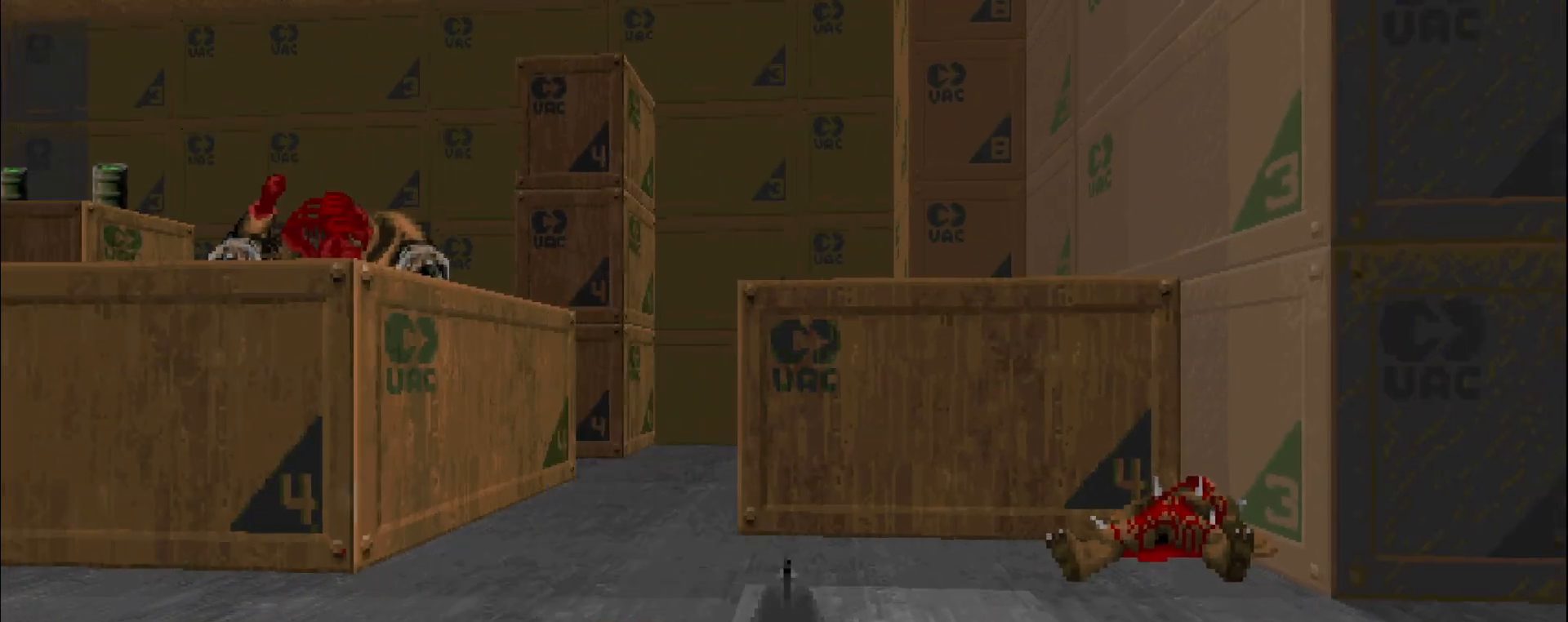
{"keys": ["w"], "mouse": [], "events": [[83, "w", "down"], [167, "a", "down"], [317, "a", "up"], [317, "w", "up"], [483, "w", "down"]]}
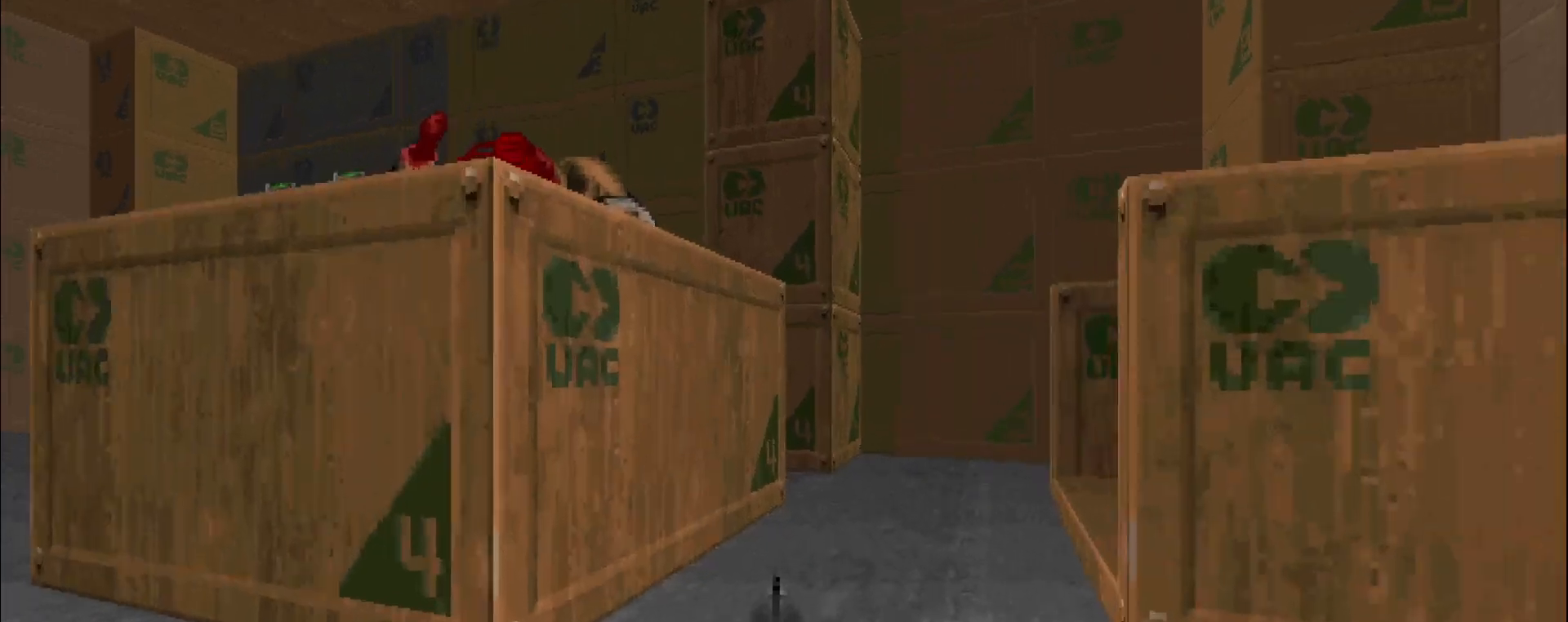
{"keys": [], "mouse": [], "events": [[183, "d", "down"], [450, "d", "up"], [450, "w", "up"]]}
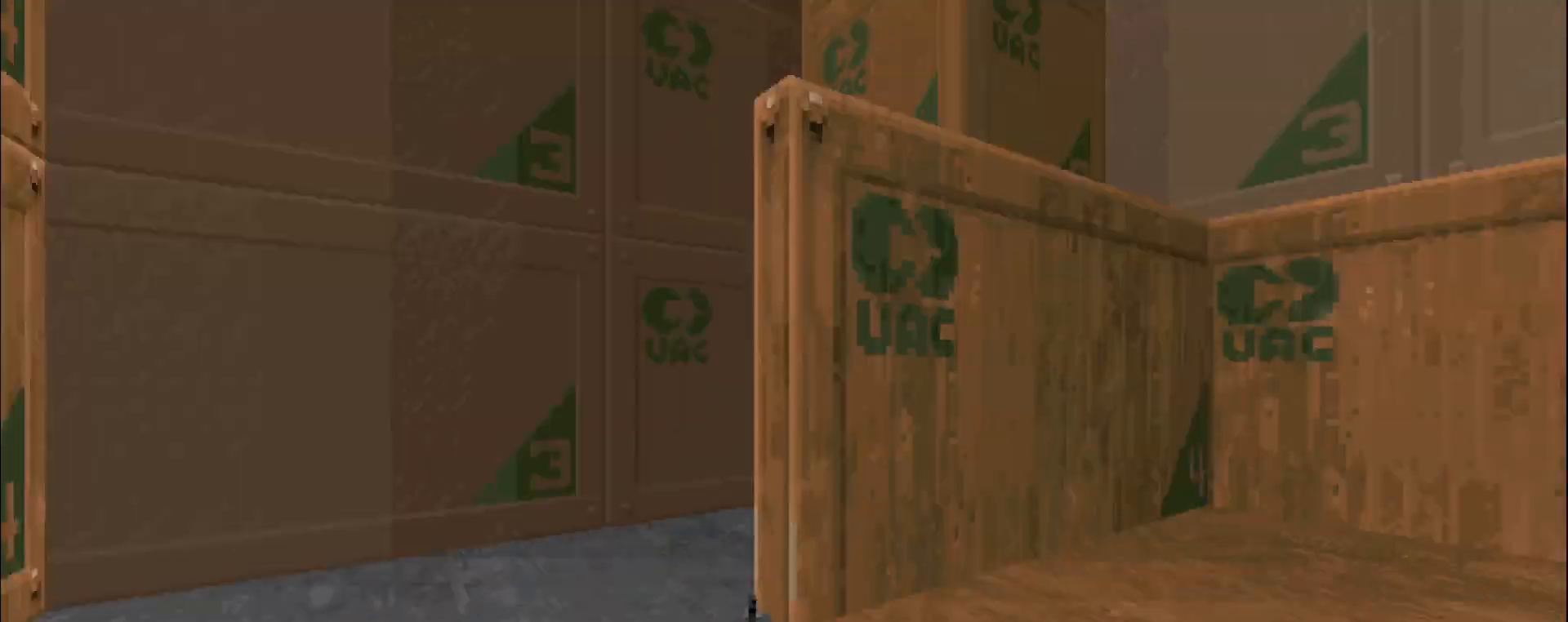
{"keys": [], "mouse": [], "events": [[133, "d", "down"], [317, "w", "down"], [400, "d", "up"], [500, "w", "up"]]}
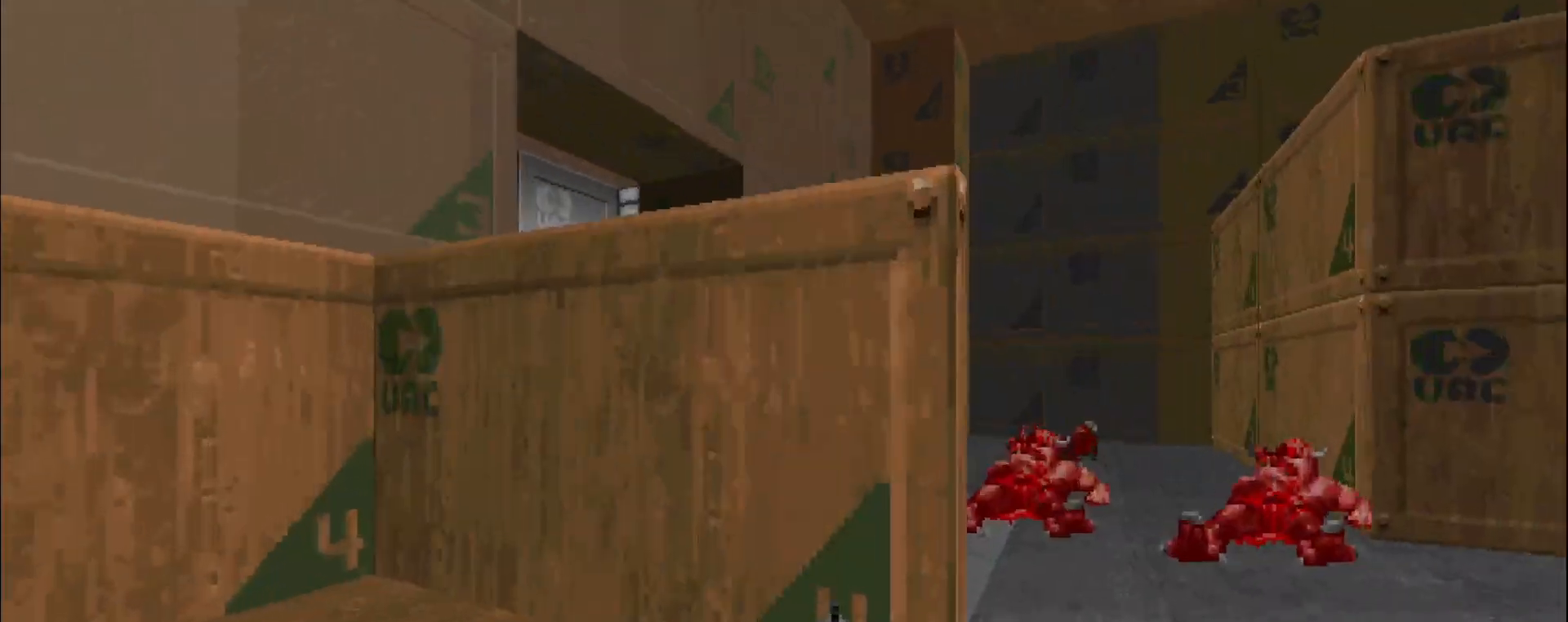
{"keys": [], "mouse": [], "events": [[83, "d", "down"], [183, "w", "down"], [283, "d", "up"], [317, "w", "up"], [417, "d", "down"], [467, "d", "up"]]}
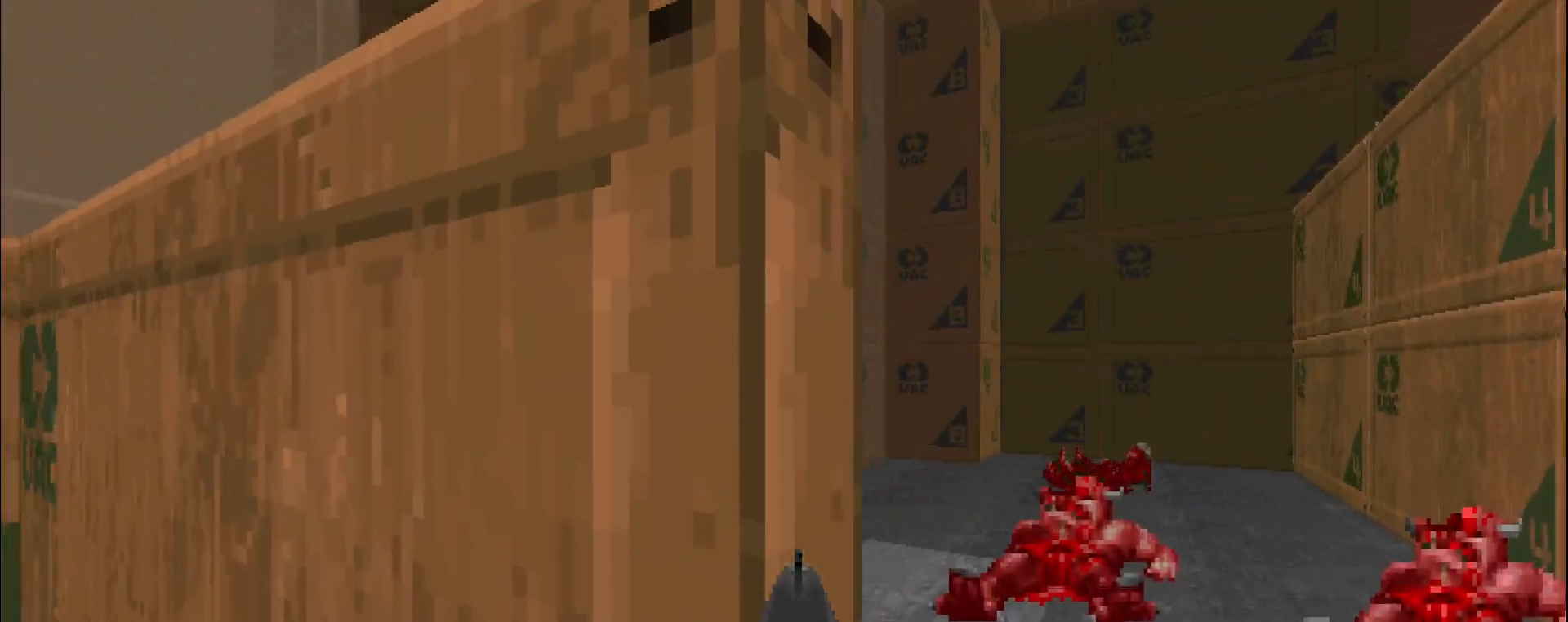
{"keys": ["a", "w"], "mouse": [], "events": [[67, "d", "down"], [300, "d", "up"], [333, "w", "down"], [433, "a", "down"]]}
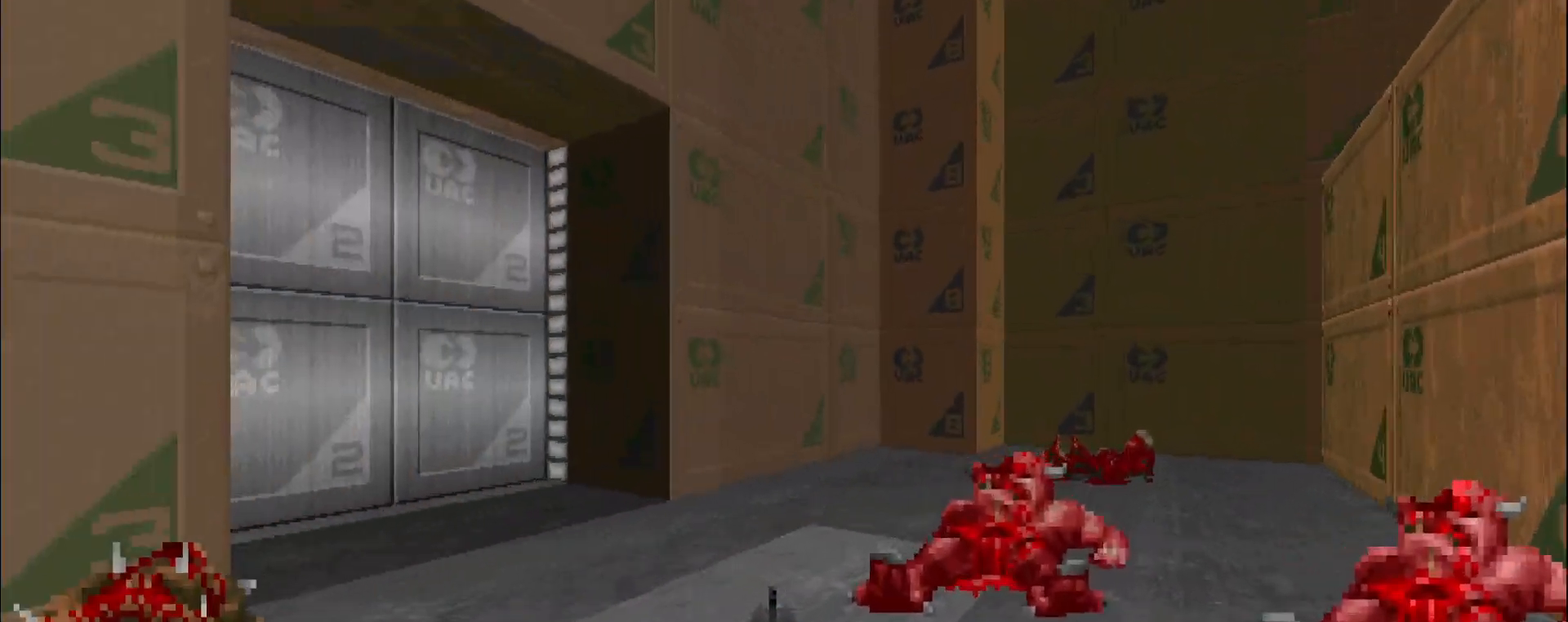
{"keys": [], "mouse": [], "events": [[117, "a", "up"], [117, "w", "up"]]}
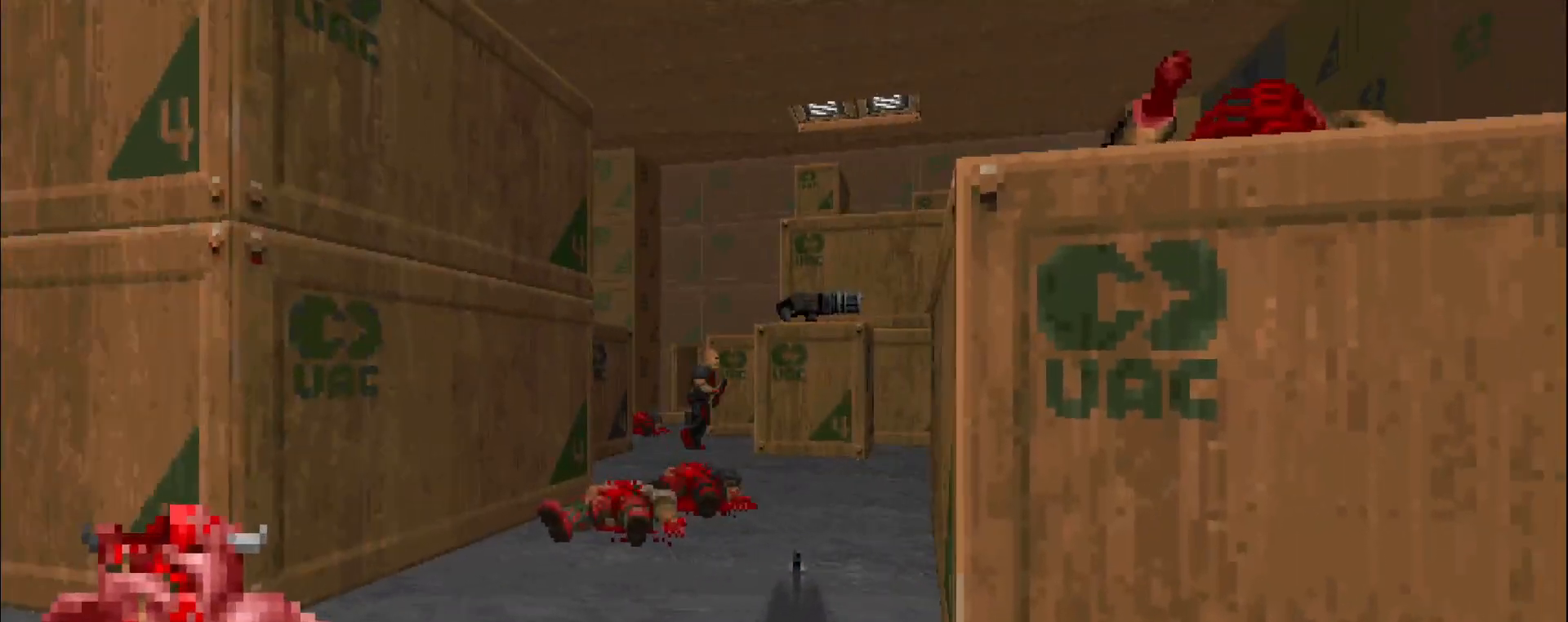
{"keys": ["a", "w"], "mouse": ["left"], "events": [[217, "mouse_left", "down"], [500, "a", "down"], [500, "w", "down"]]}
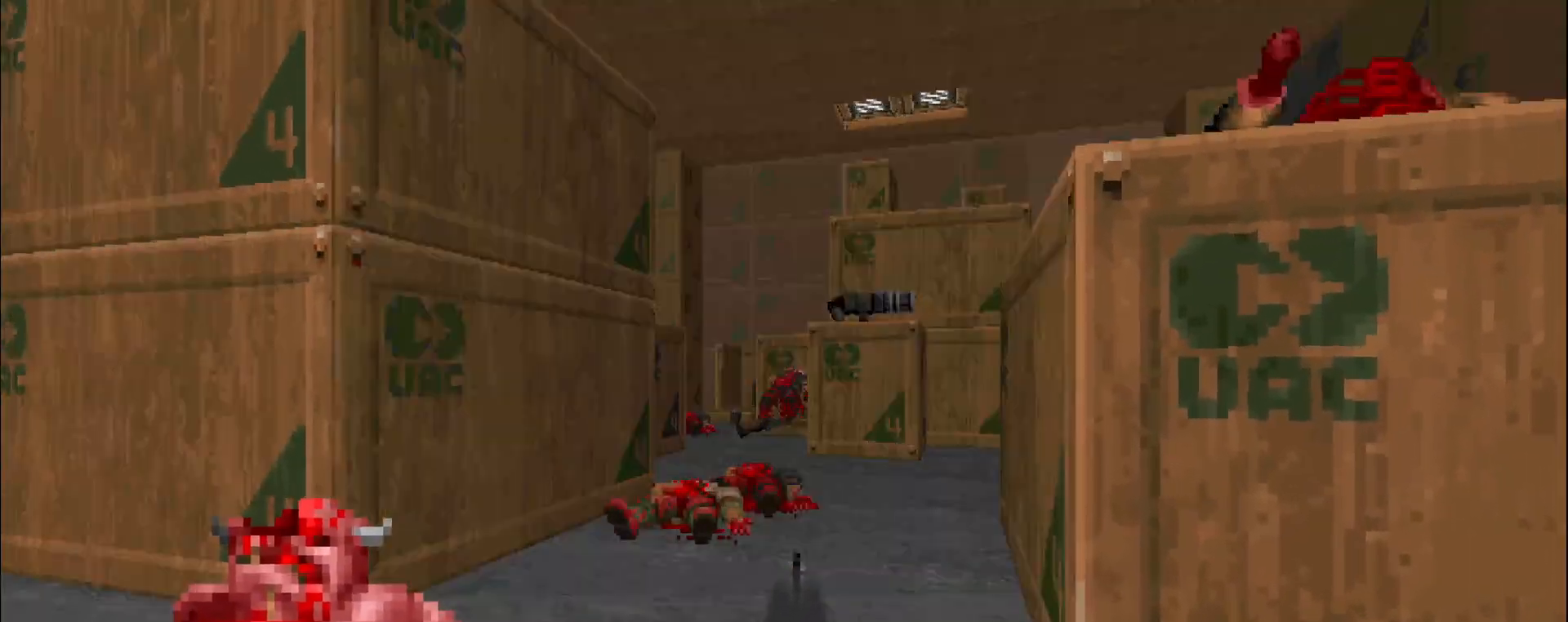
{"keys": ["d", "w"], "mouse": [], "events": [[133, "a", "up"], [133, "mouse_left", "up"], [467, "d", "down"]]}
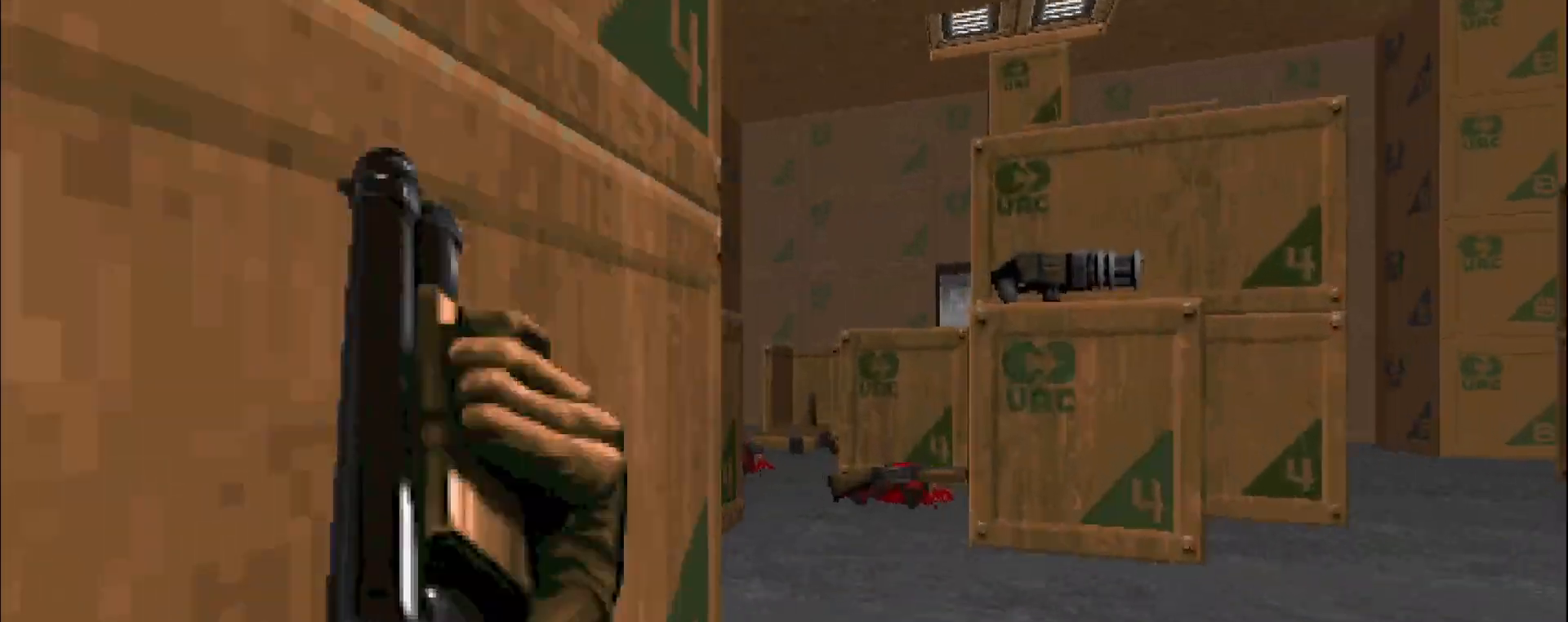
{"keys": ["d", "w"], "mouse": [], "events": [[133, "d", "up"], [133, "w", "up"], [233, "a", "down"], [367, "a", "up"], [417, "d", "down"], [417, "w", "down"]]}
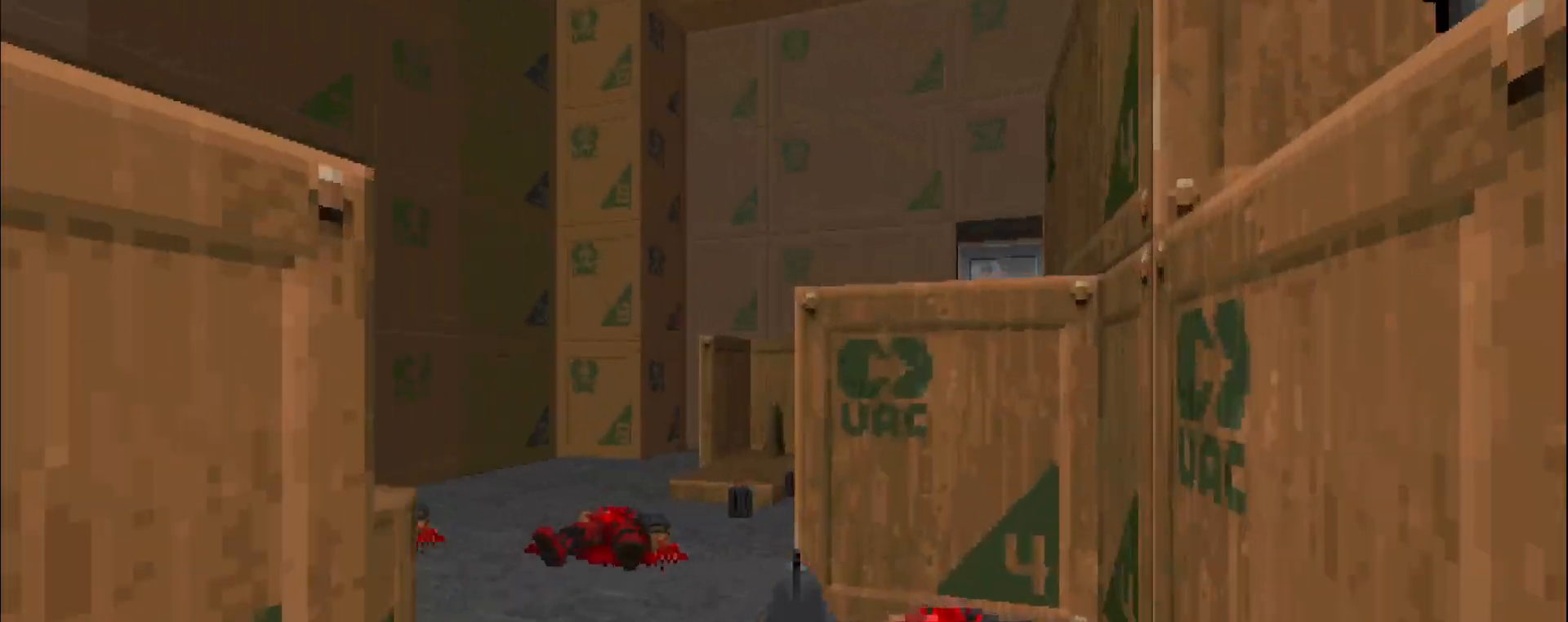
{"keys": ["w"], "mouse": [], "events": [[100, "d", "up"], [133, "w", "up"], [233, "a", "down"], [467, "a", "up"], [467, "w", "down"]]}
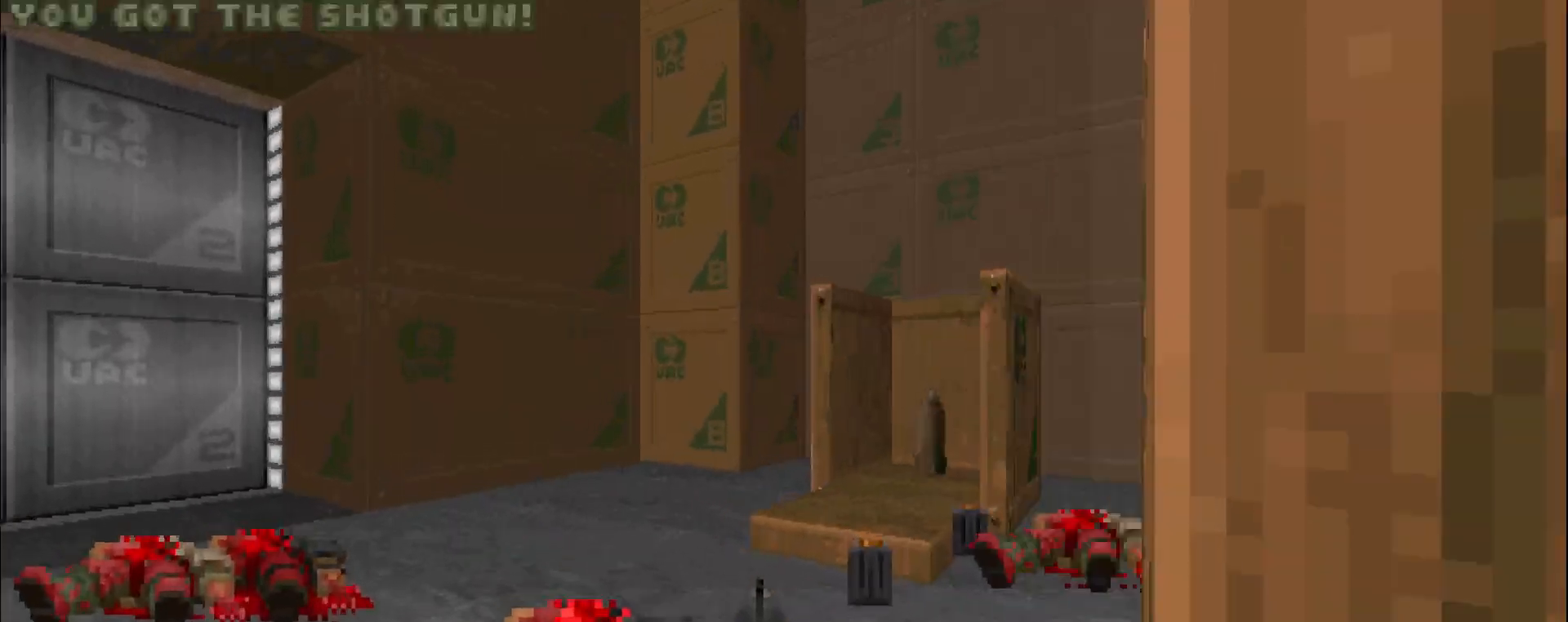
{"keys": ["d"], "mouse": [], "events": [[233, "d", "down"], [283, "w", "up"]]}
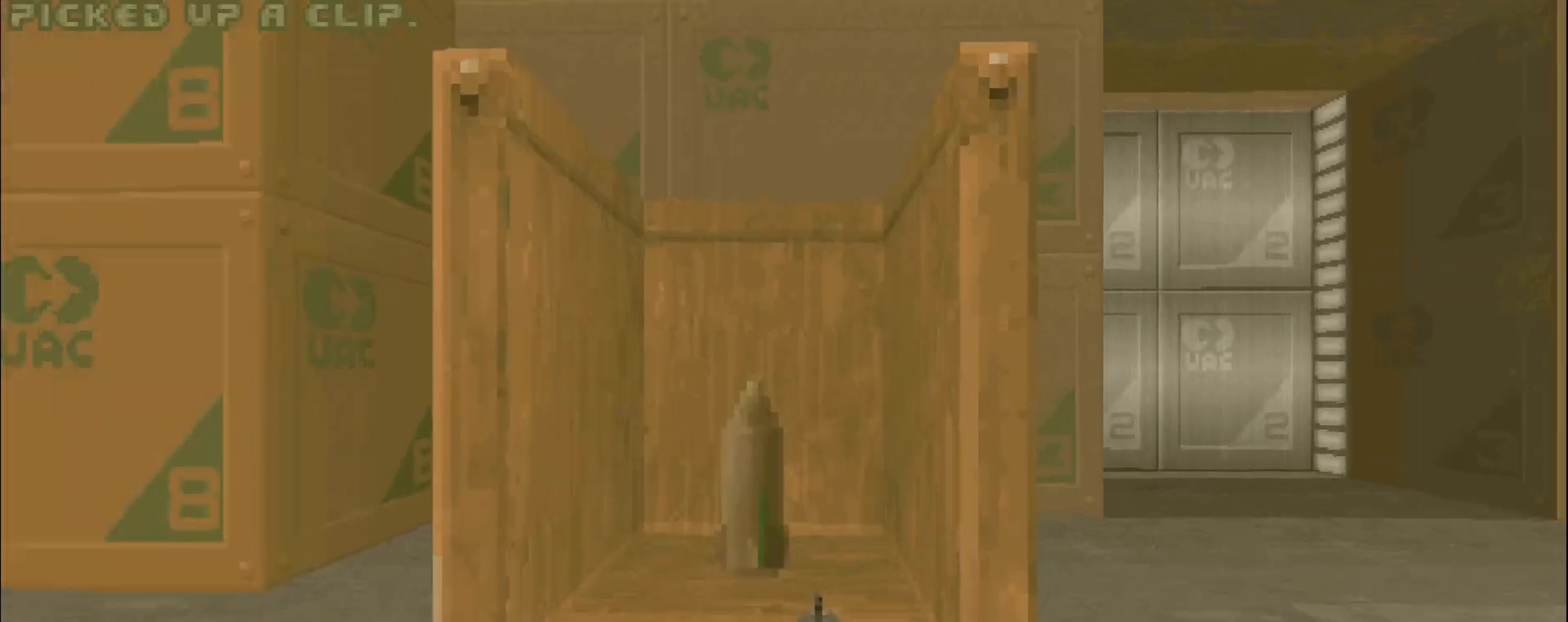
{"keys": ["w"], "mouse": [], "events": [[50, "d", "up"], [150, "a", "down"], [283, "w", "down"], [333, "a", "up"]]}
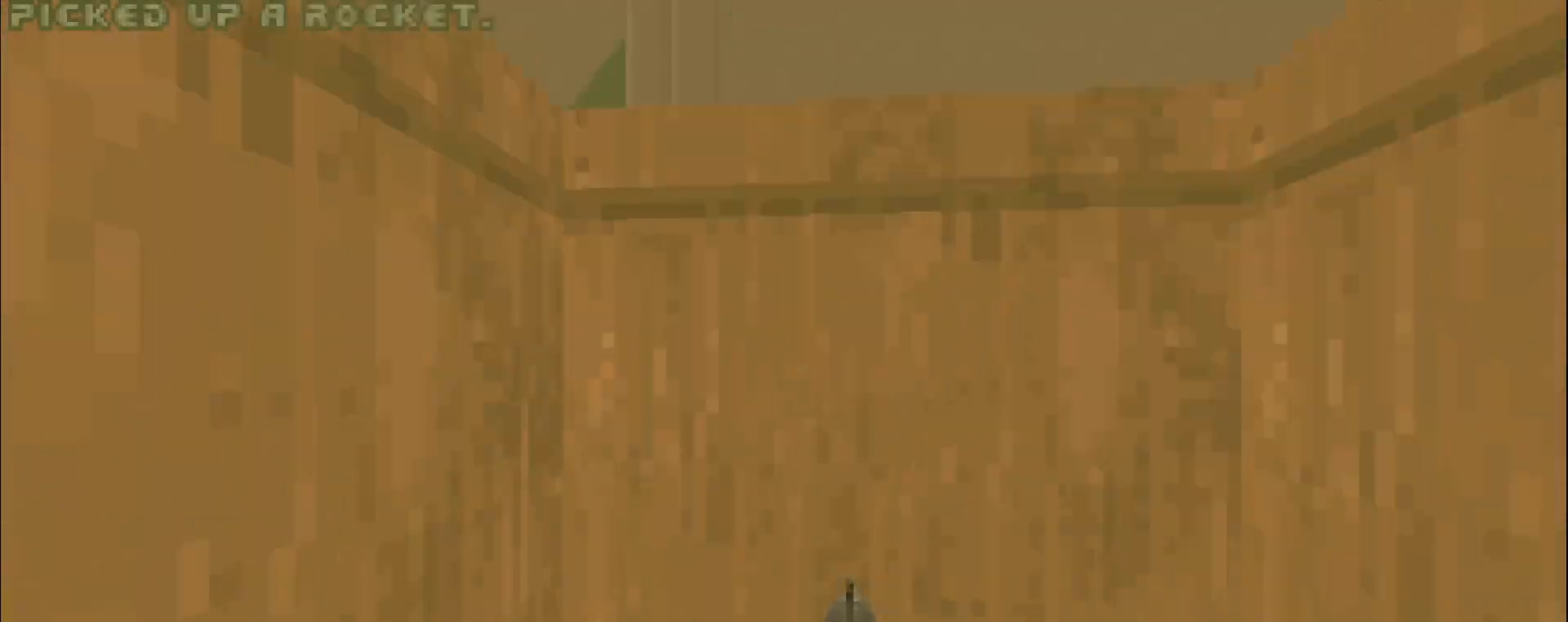
{"keys": ["d"], "mouse": [], "events": [[150, "w", "up"], [250, "d", "down"]]}